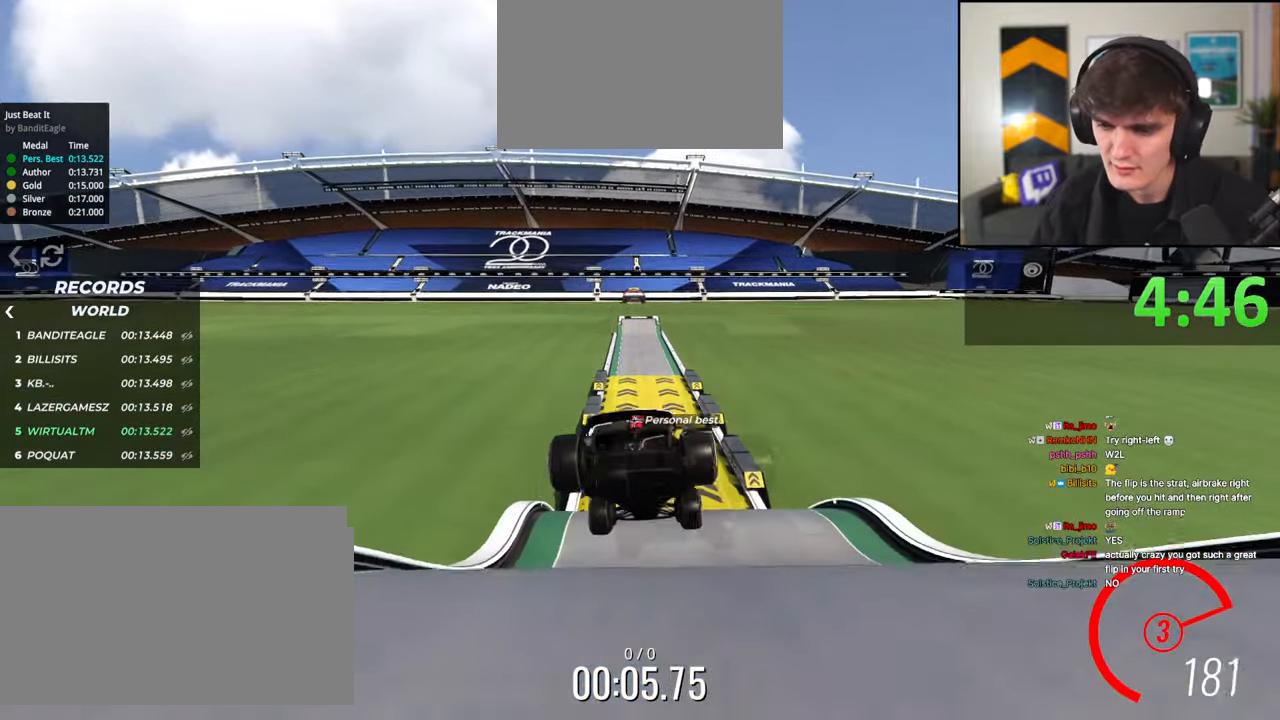
Gameplay with keyboard; each line is a JSON object with the keys held at the frame after it. "events" lists presses ("down") and releases ("up") of "brake", "down", "left", "right" and "up" between this image and that frame as [ms after this image, input, new state], when the widget could be followed in between. No other keys are recorded. Mouse input is not recorded. Key names are as the overlay labels them; some are game actions (e.g. jump) rather than physical keys.
{"keys": ["up"], "events": []}
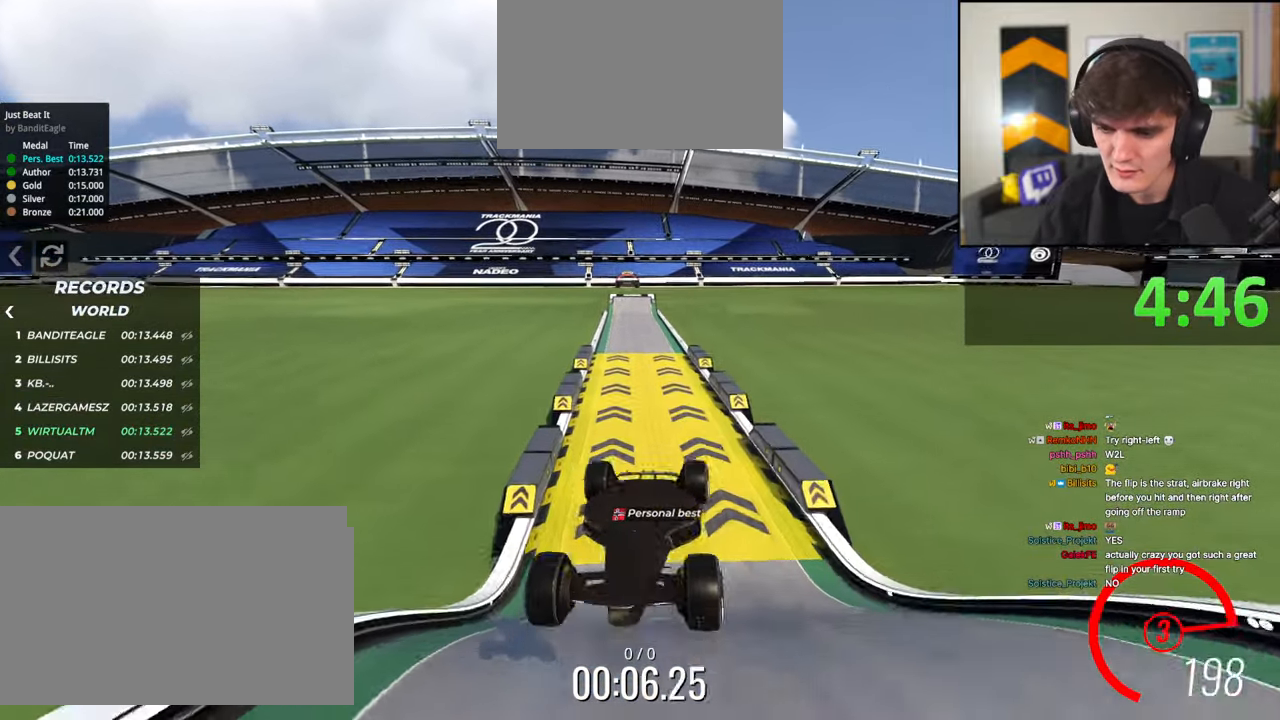
{"keys": ["up"], "events": []}
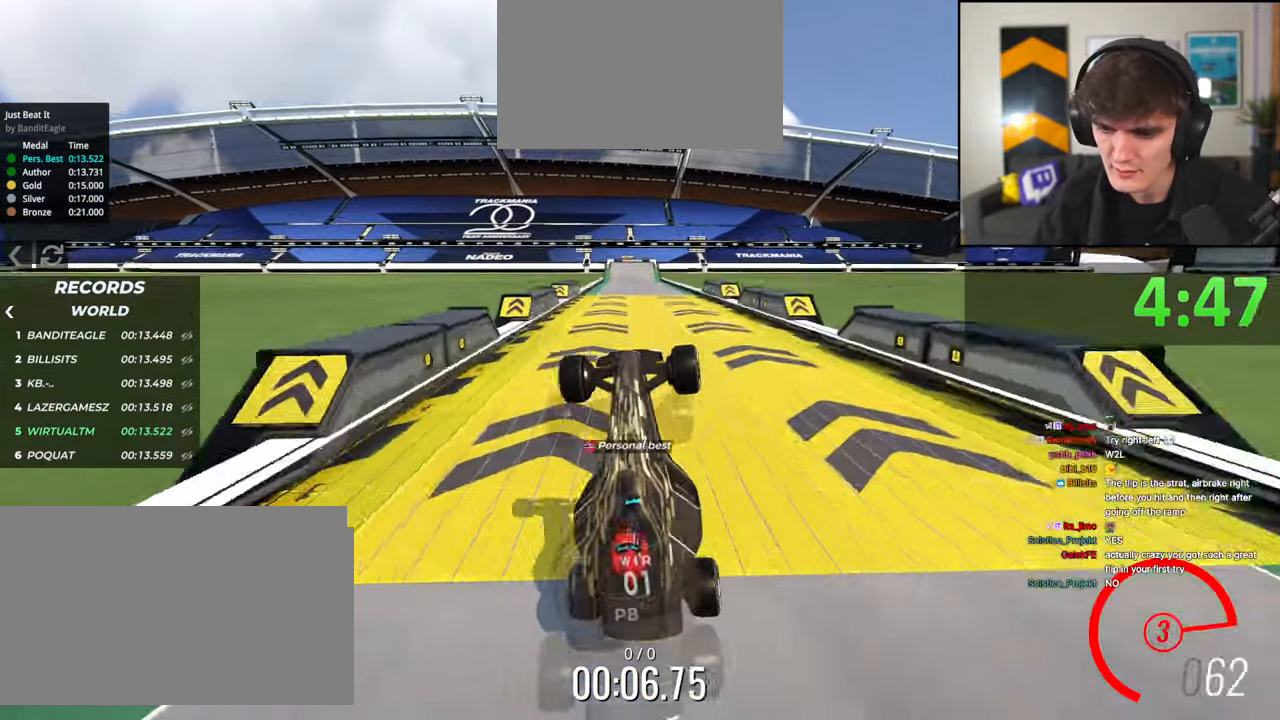
{"keys": ["right", "up"], "events": [[467, "right", "down"]]}
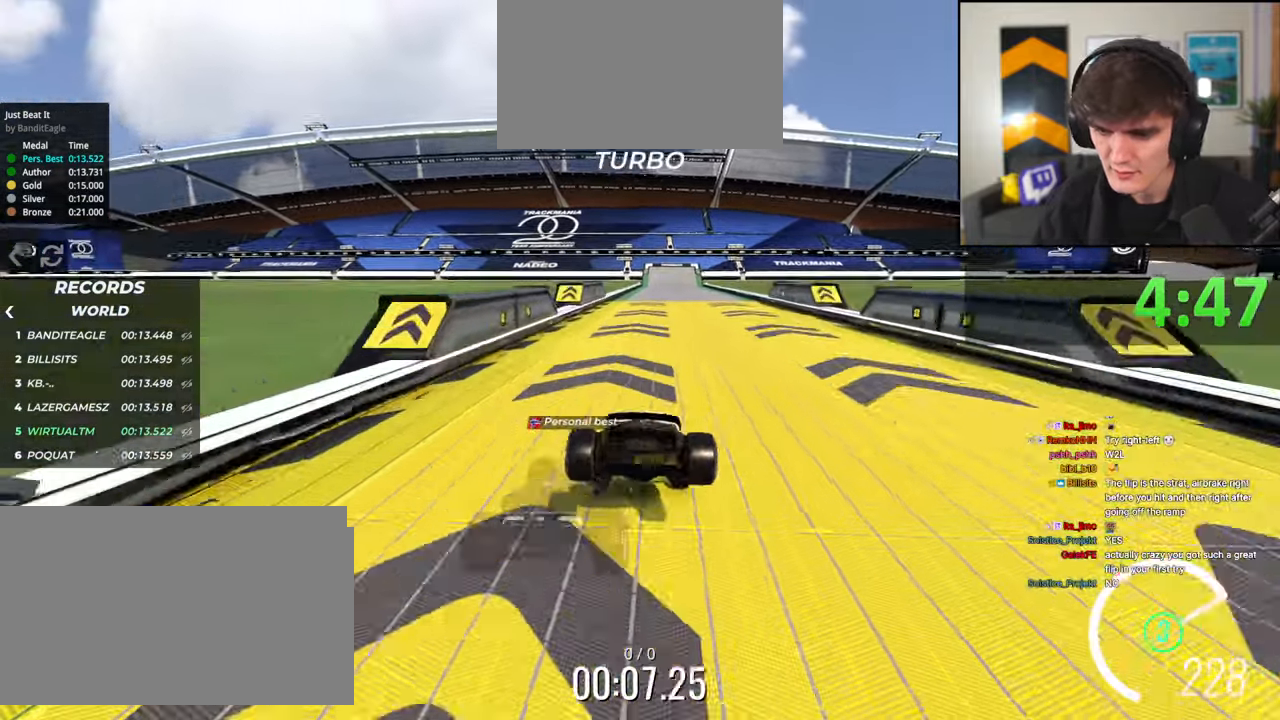
{"keys": ["up"], "events": [[67, "right", "up"], [400, "left", "down"], [450, "left", "up"]]}
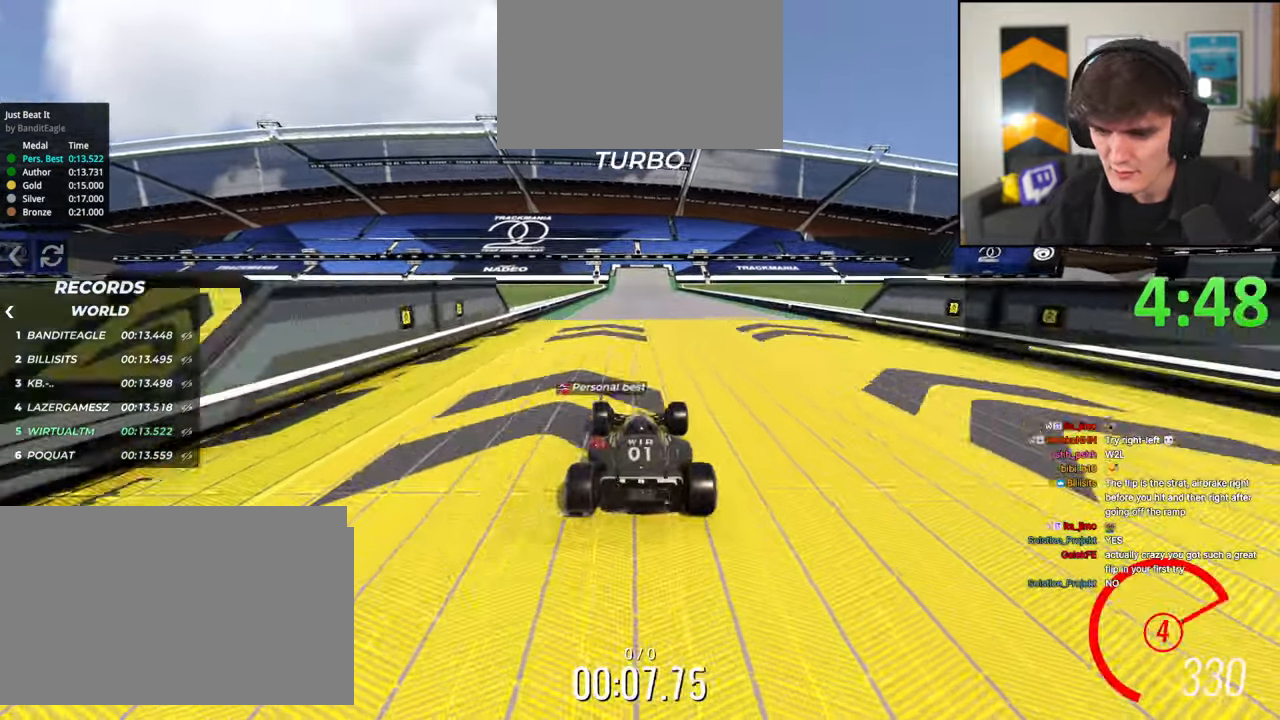
{"keys": ["up"], "events": [[367, "right", "down"], [417, "right", "up"]]}
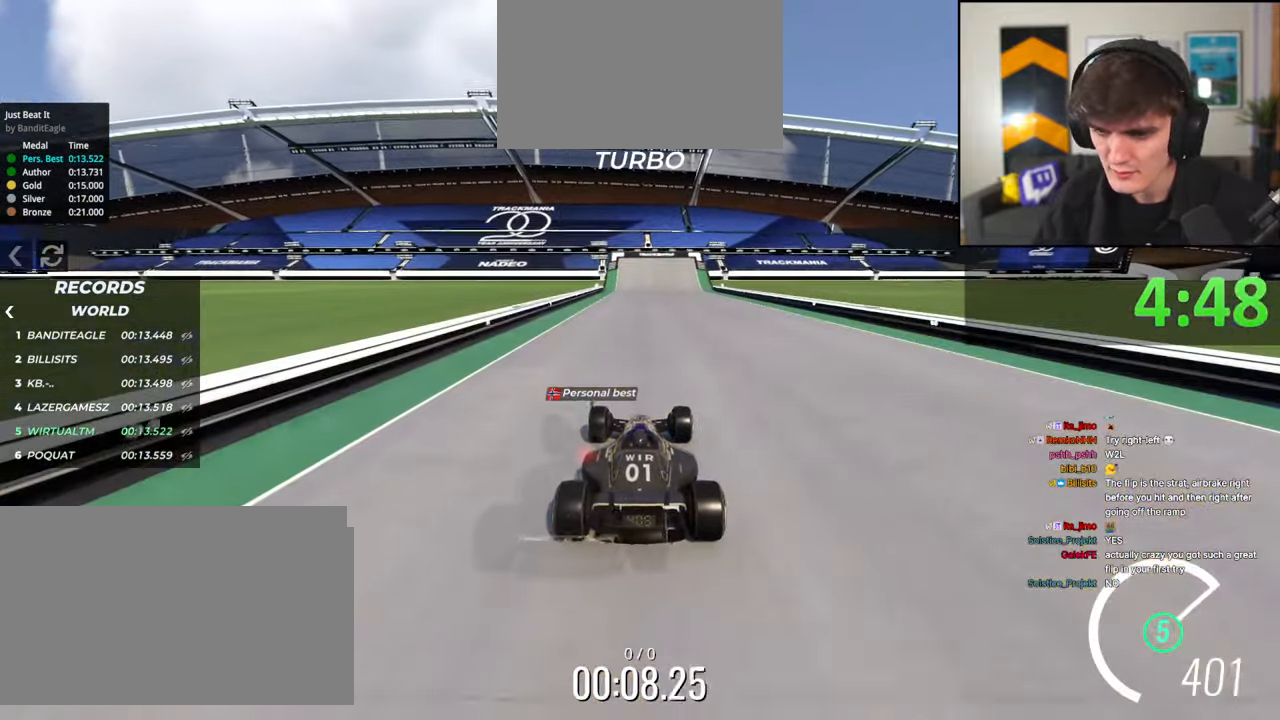
{"keys": ["up"], "events": [[283, "left", "down"], [333, "left", "up"]]}
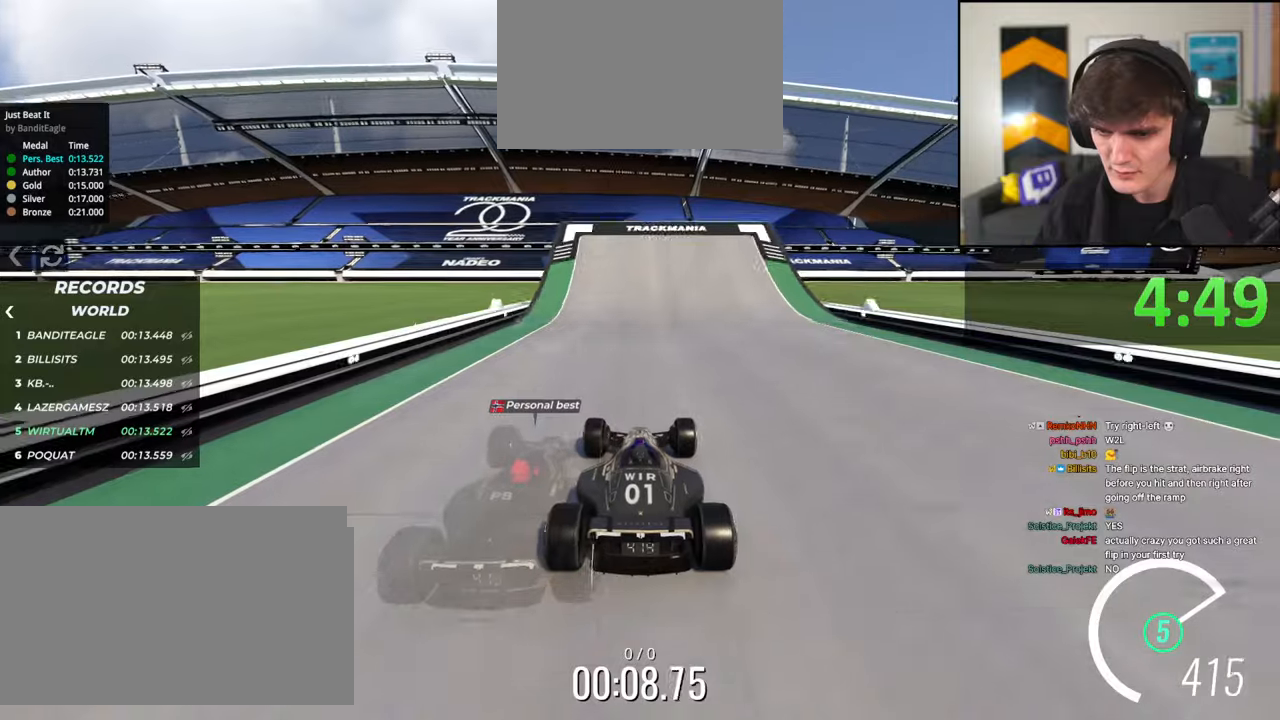
{"keys": [], "events": [[167, "up", "up"]]}
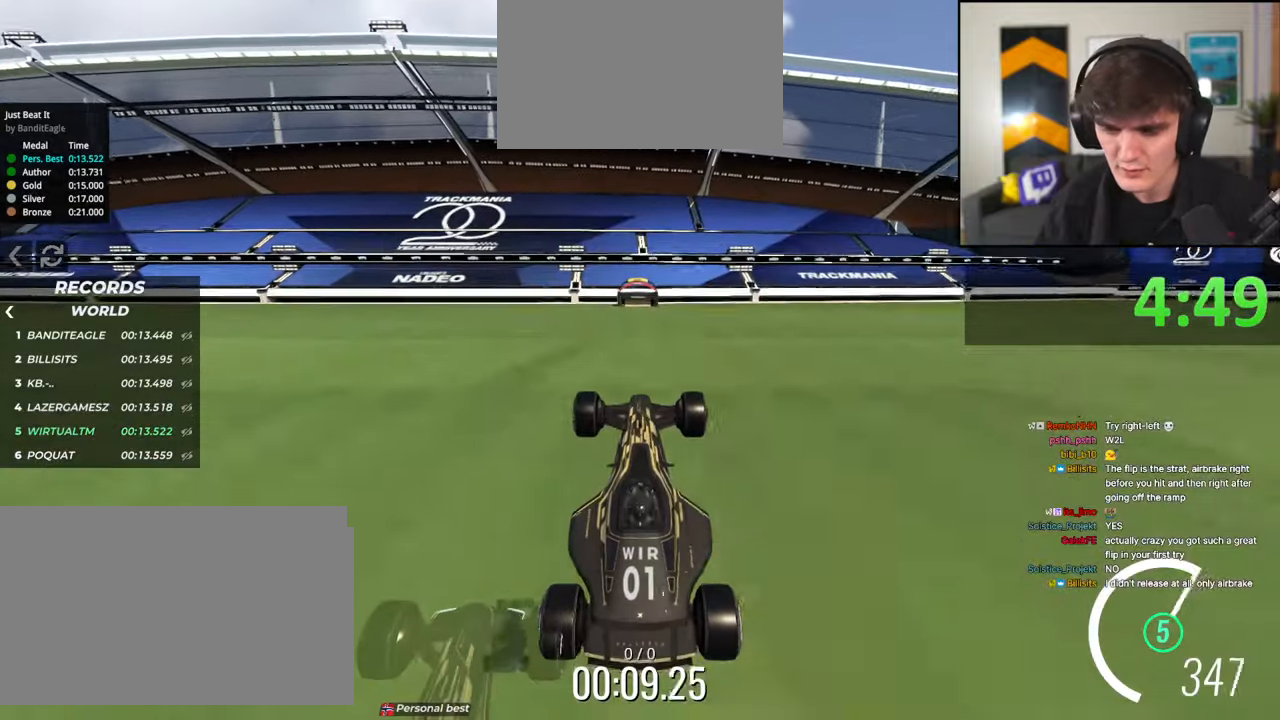
{"keys": ["up"], "events": [[33, "up", "down"]]}
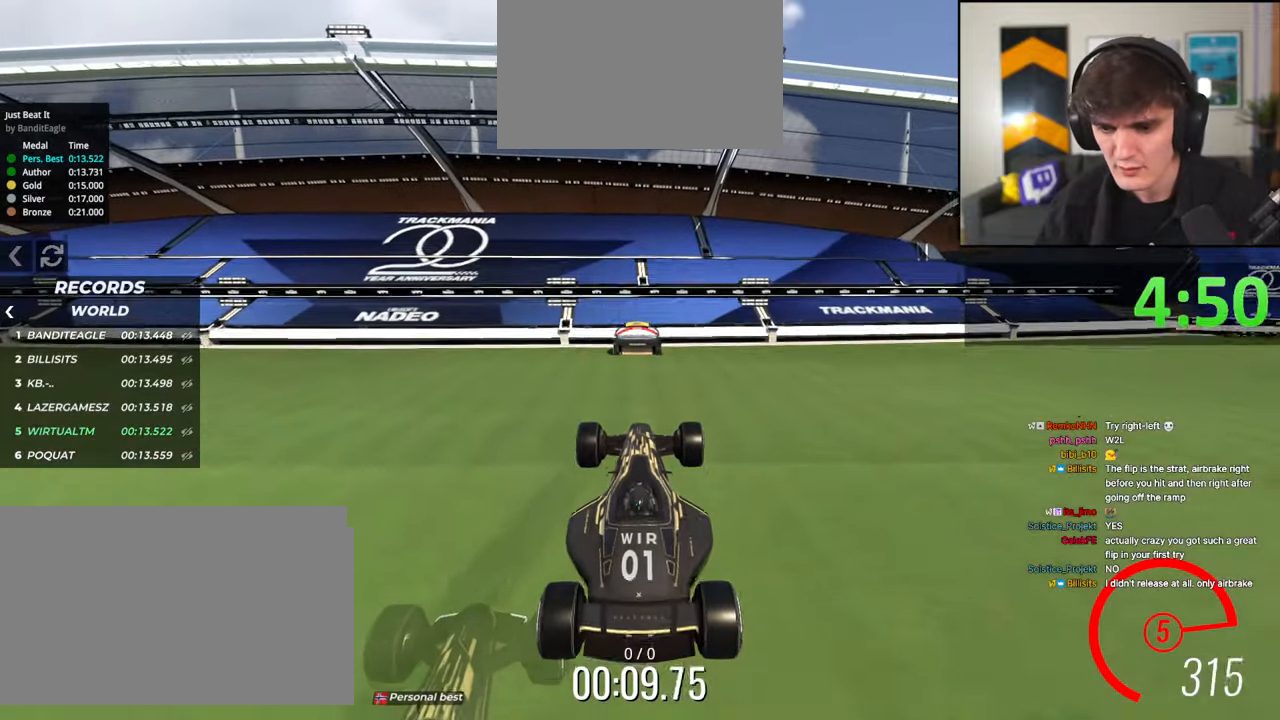
{"keys": ["up"], "events": []}
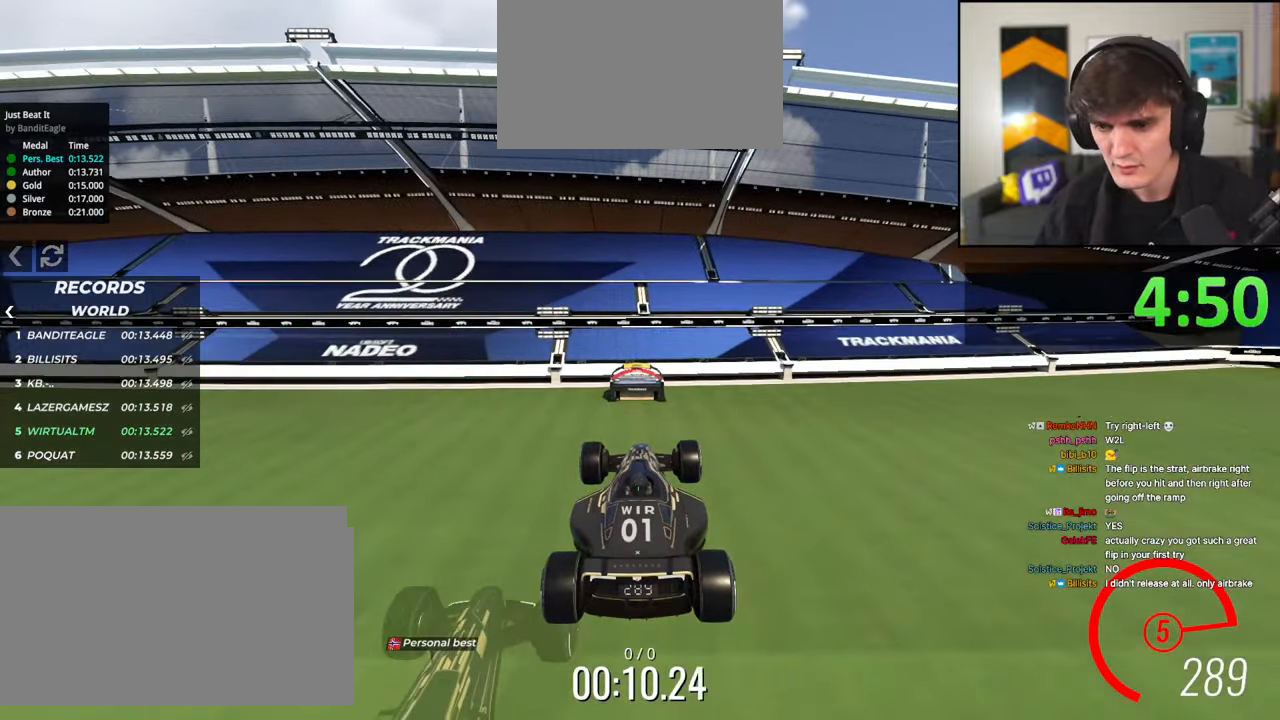
{"keys": ["up"], "events": []}
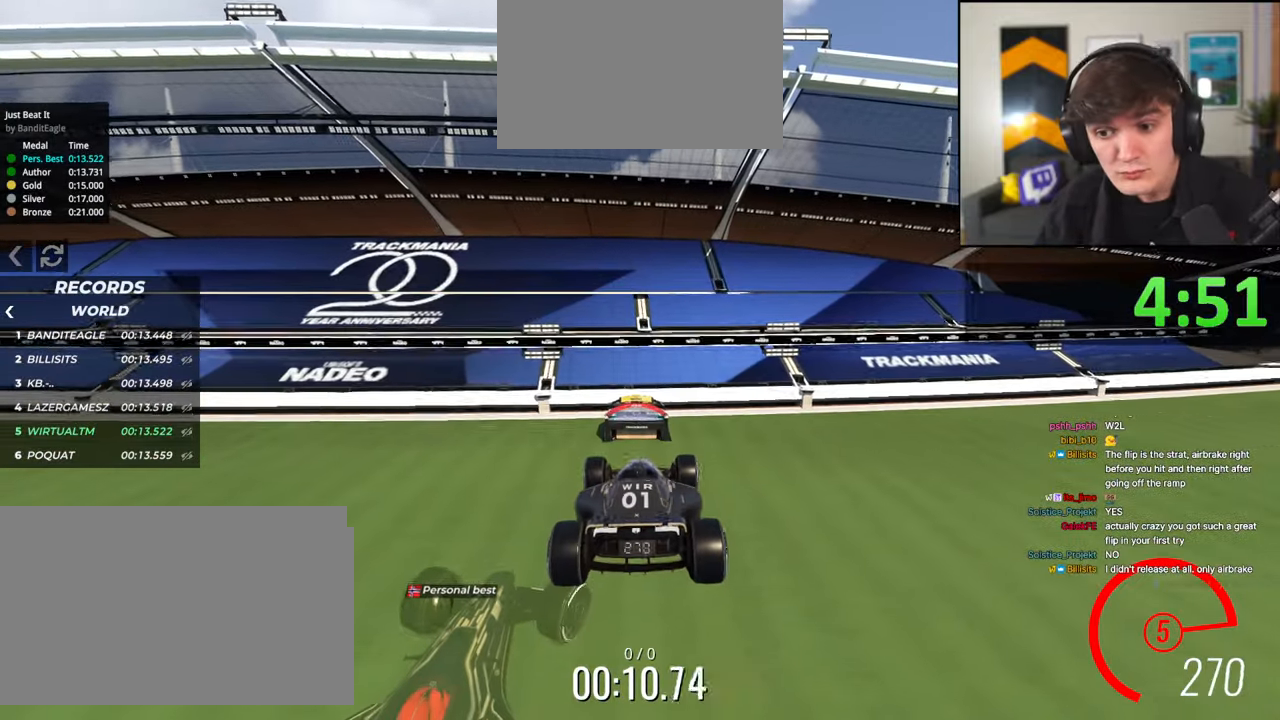
{"keys": ["up"], "events": []}
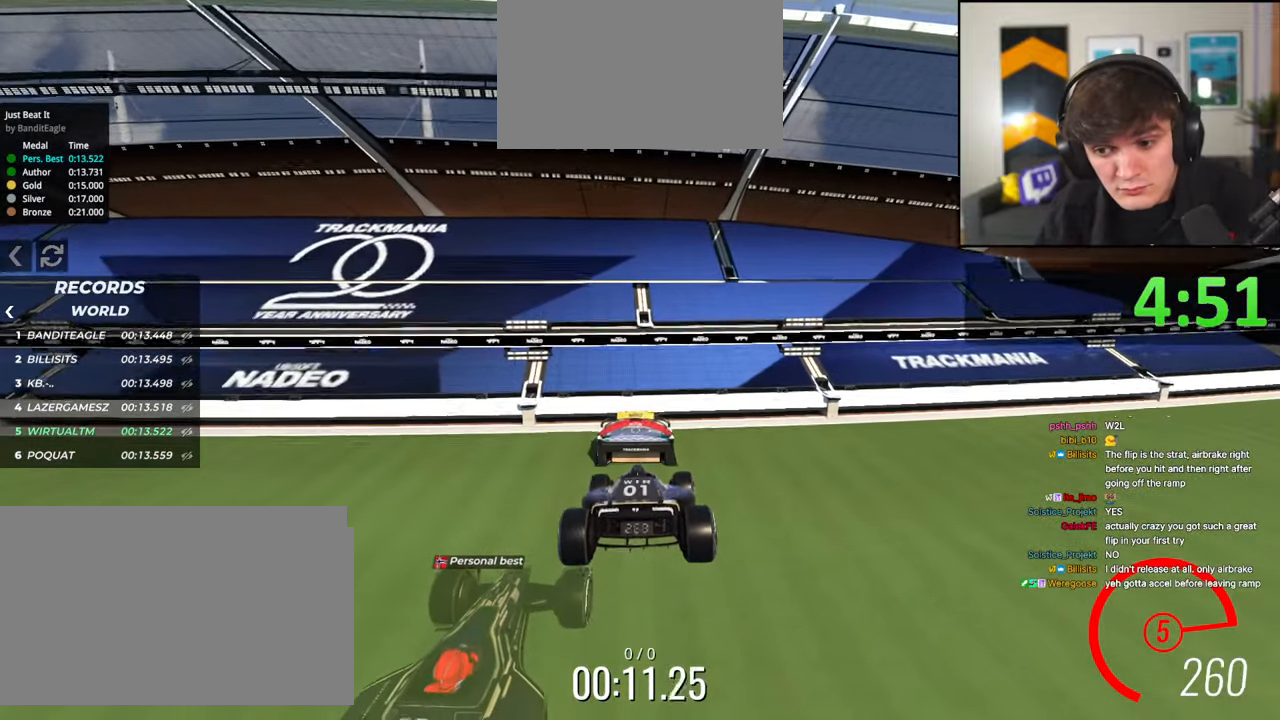
{"keys": ["up"], "events": [[233, "brake", "down"], [333, "brake", "up"]]}
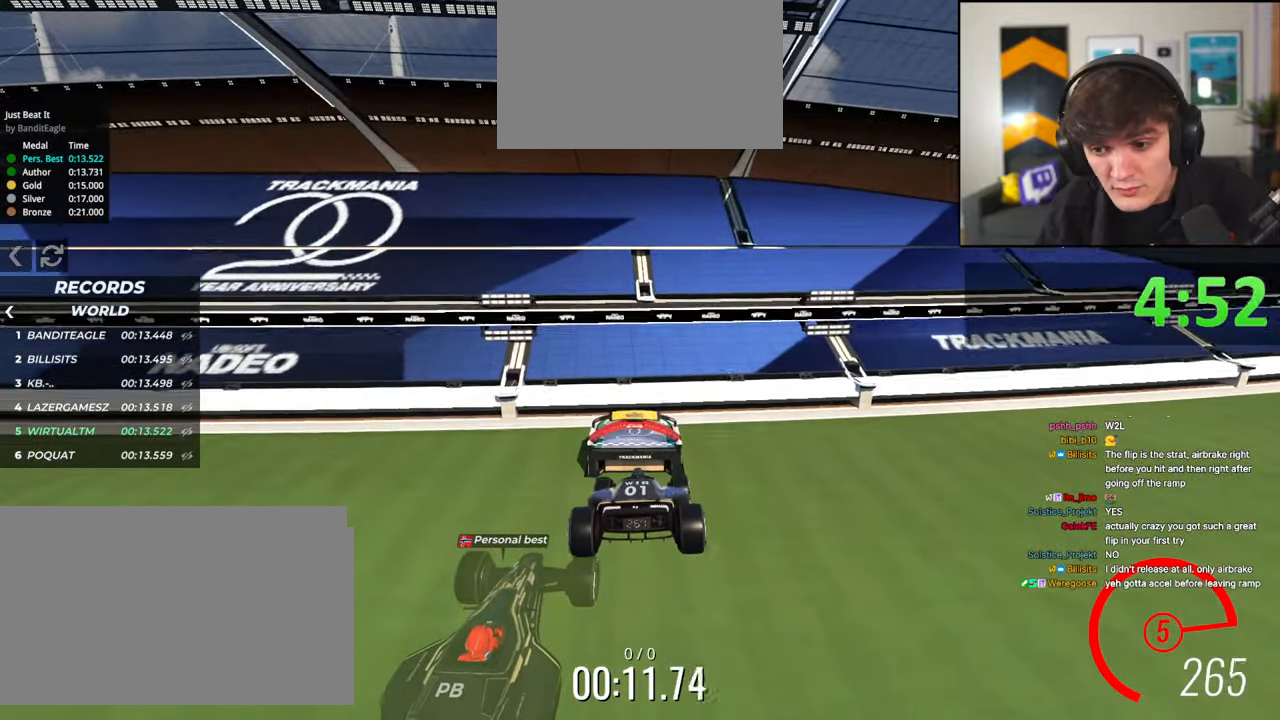
{"keys": ["up"], "events": []}
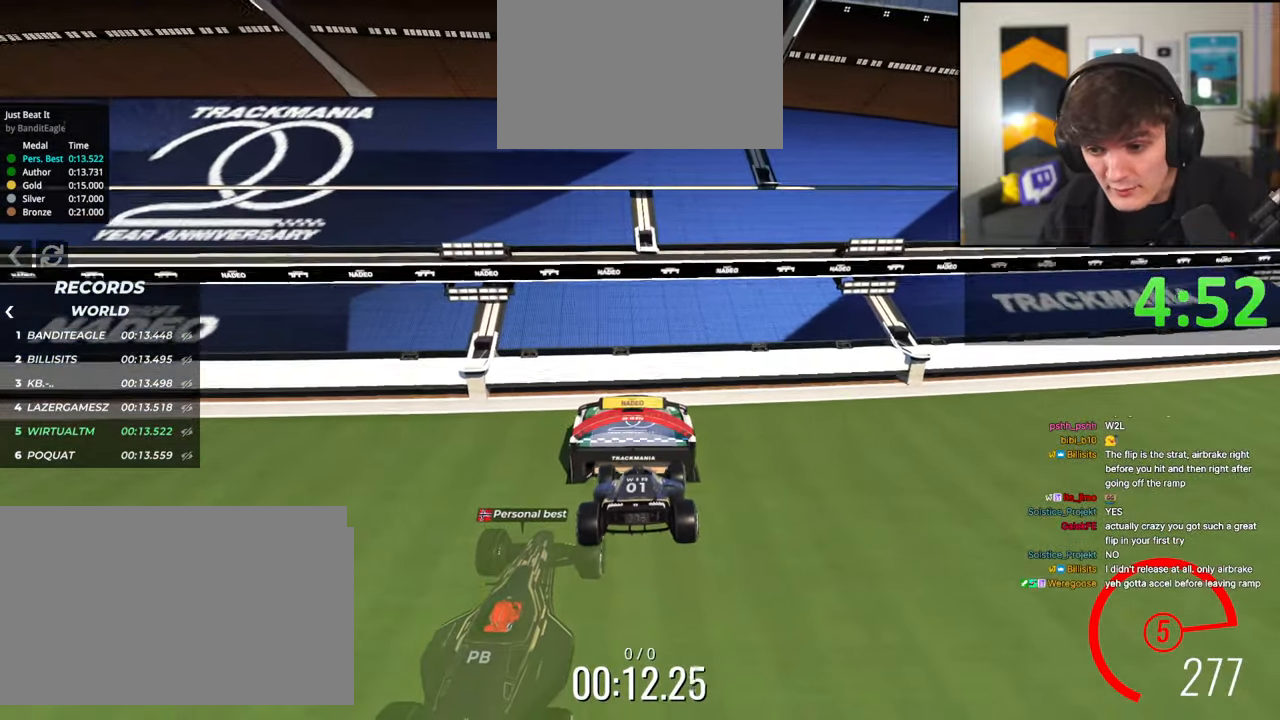
{"keys": ["up"], "events": []}
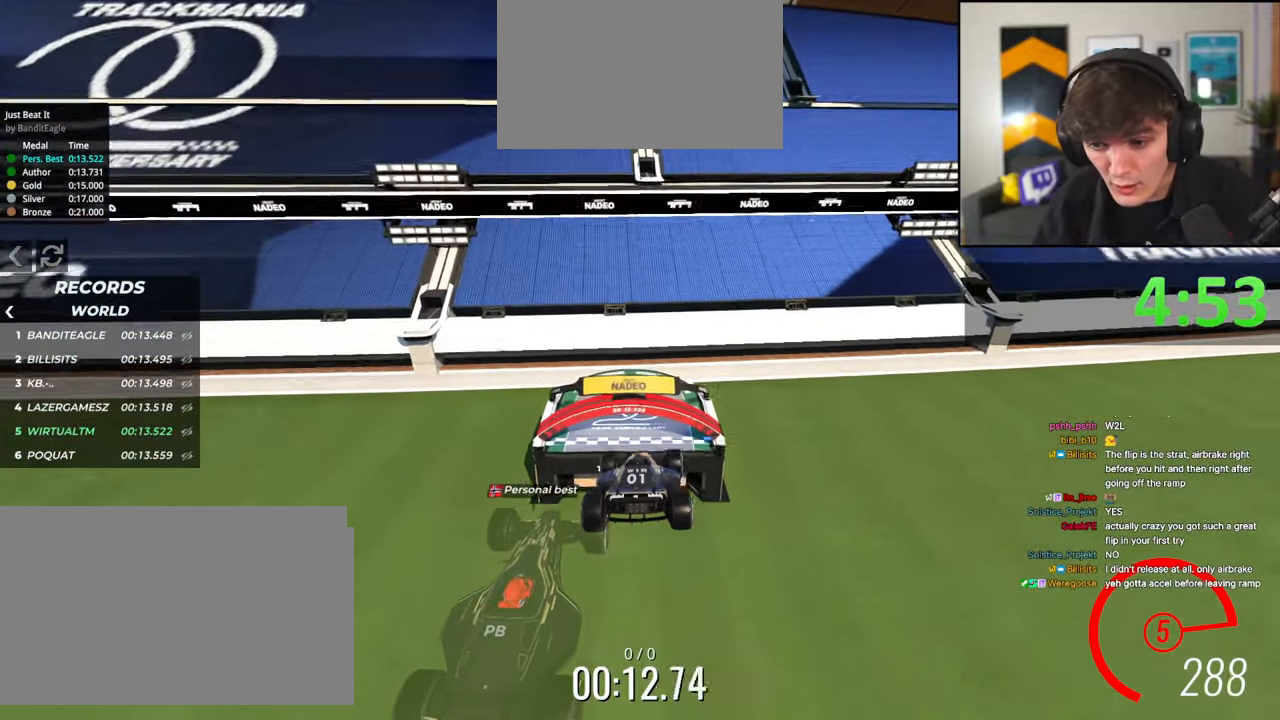
{"keys": ["up"], "events": []}
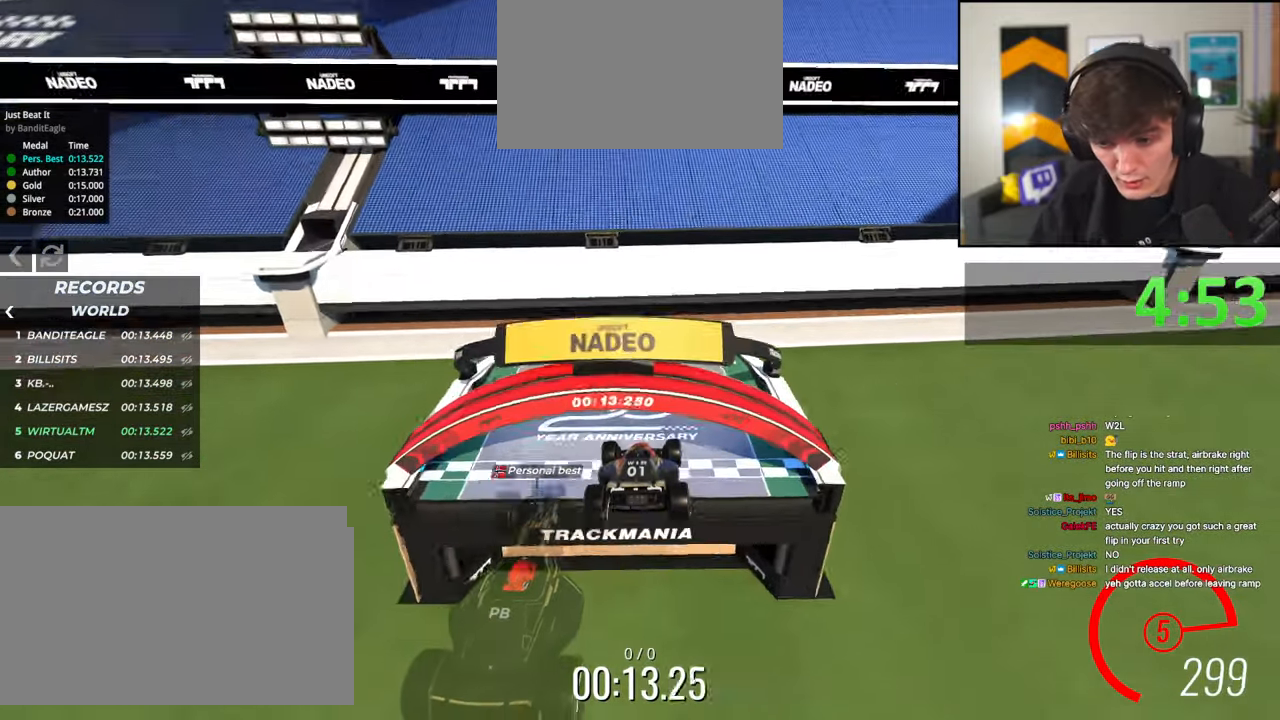
{"keys": ["up"], "events": []}
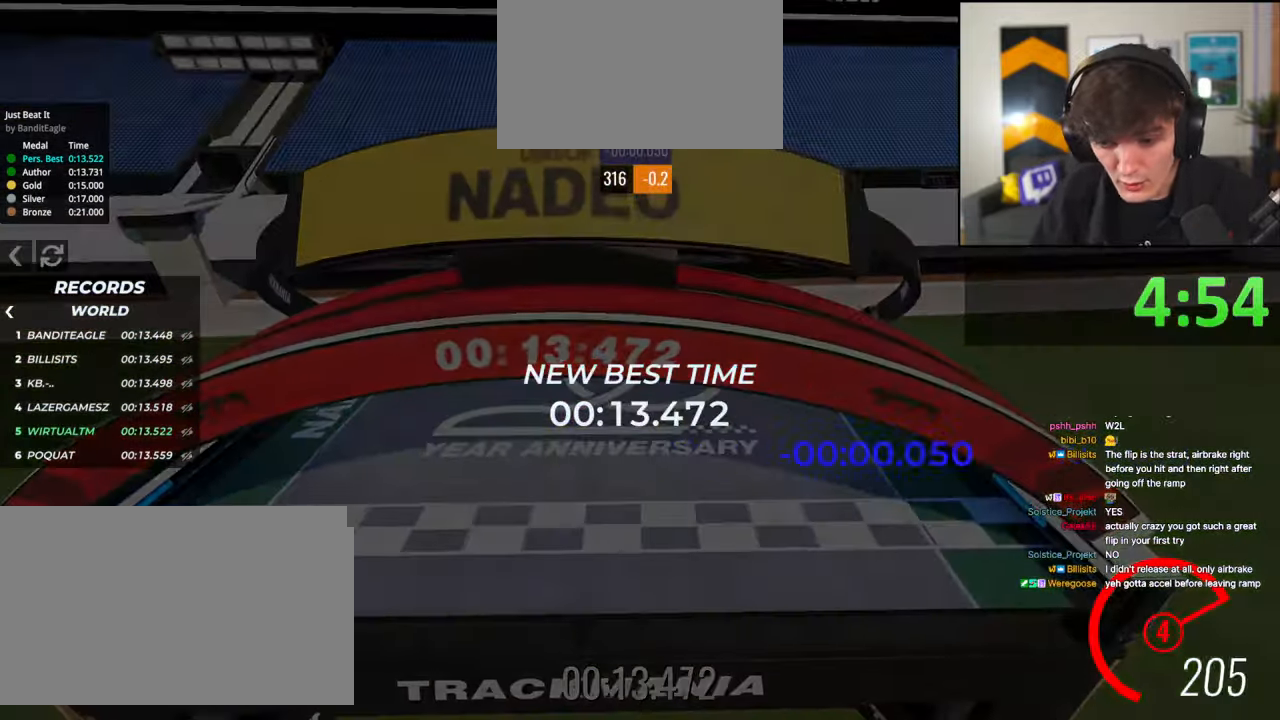
{"keys": [], "events": [[183, "up", "up"]]}
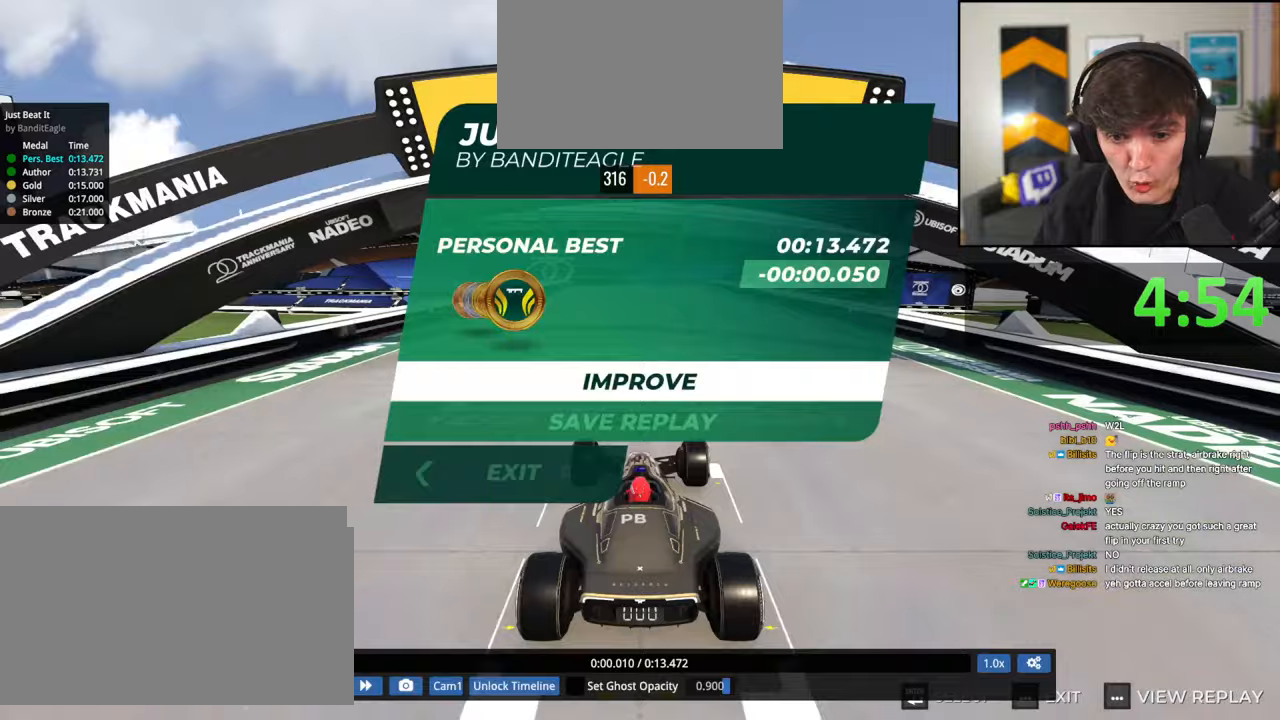
{"keys": ["up"], "events": [[400, "up", "down"]]}
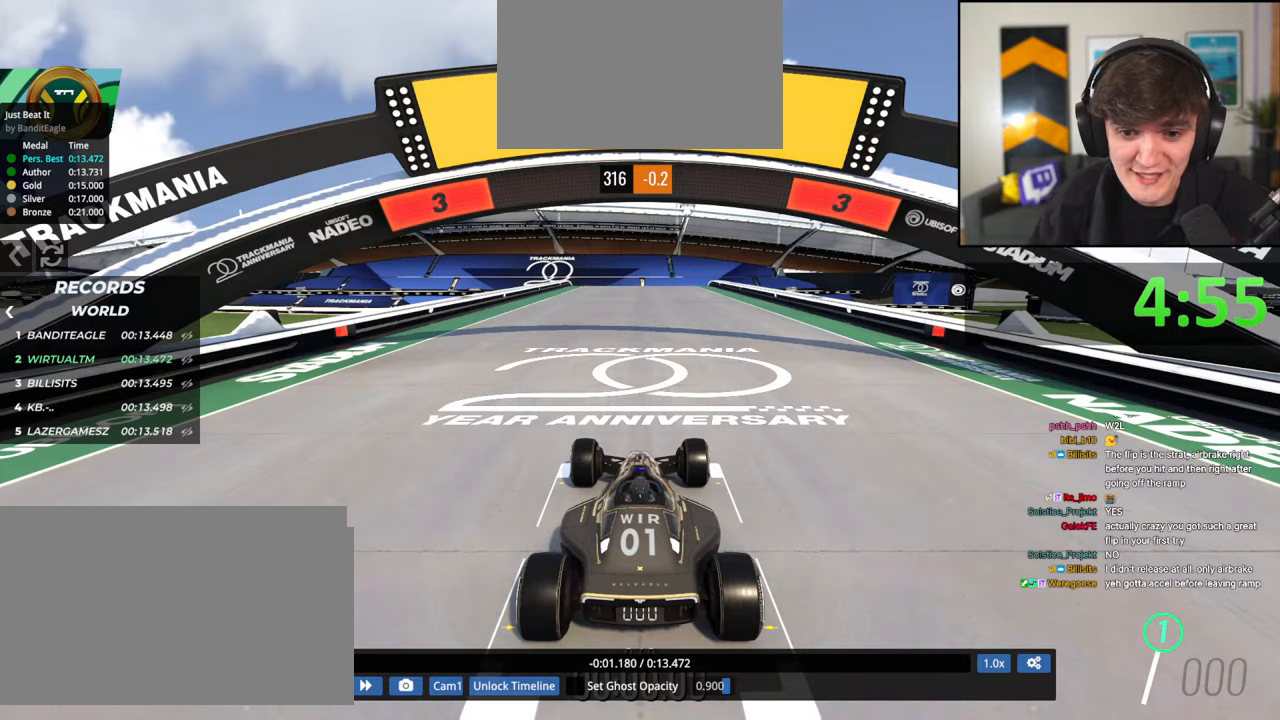
{"keys": ["up"], "events": []}
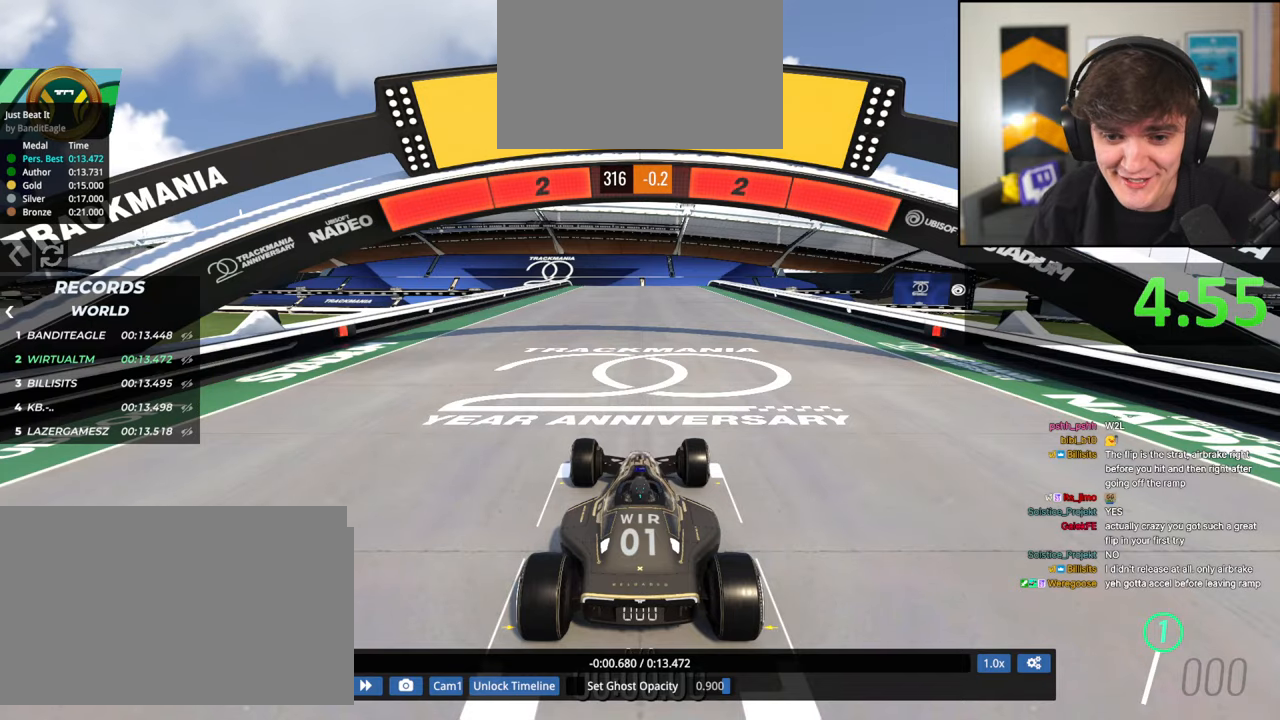
{"keys": ["up"], "events": []}
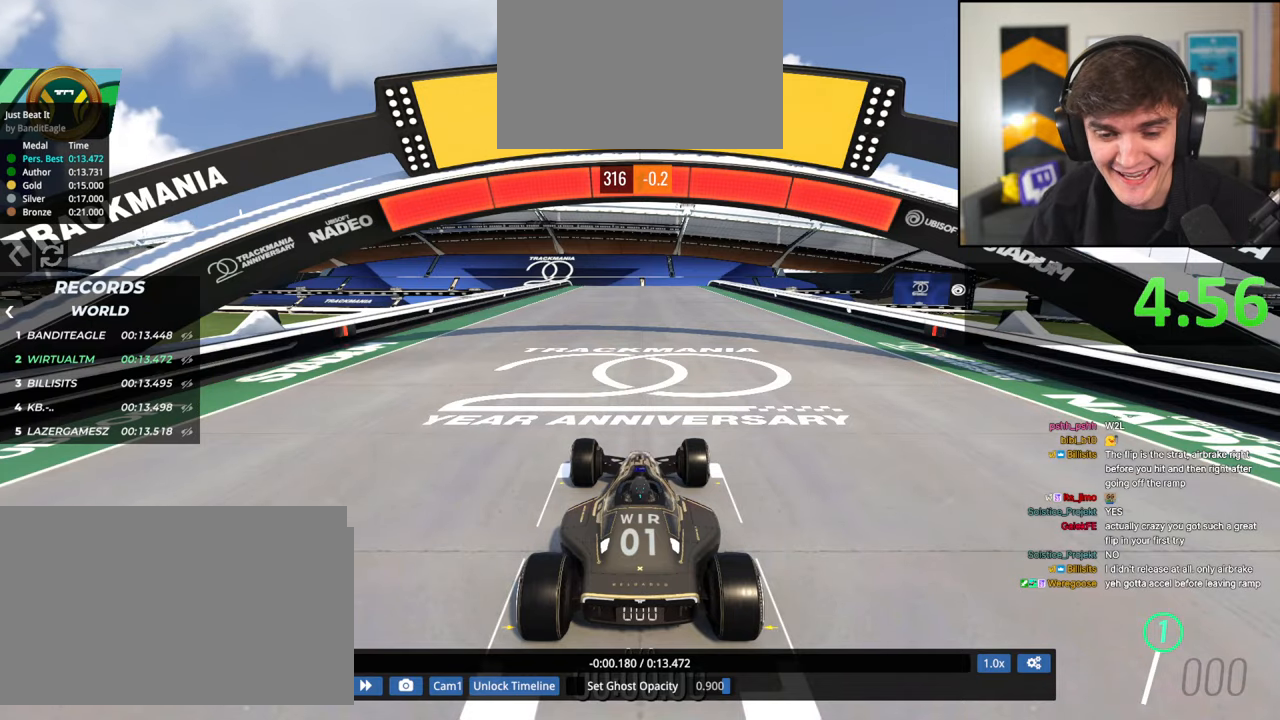
{"keys": ["up"], "events": []}
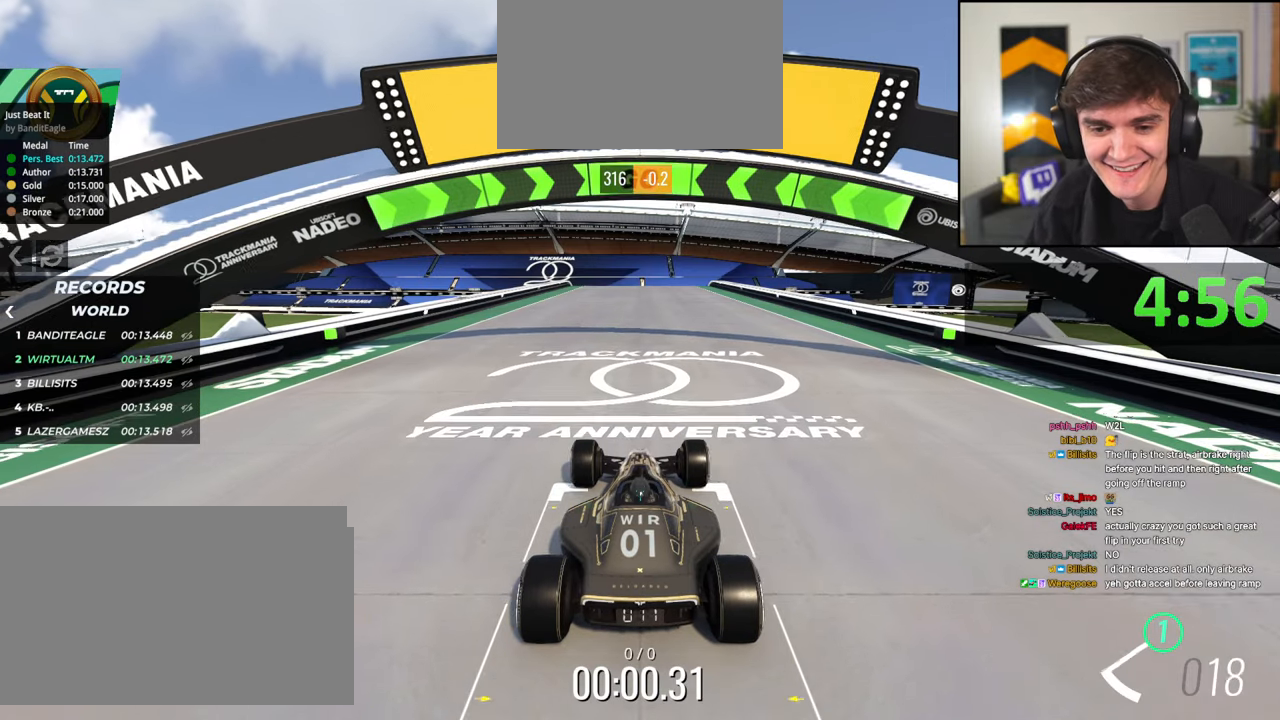
{"keys": ["up"], "events": []}
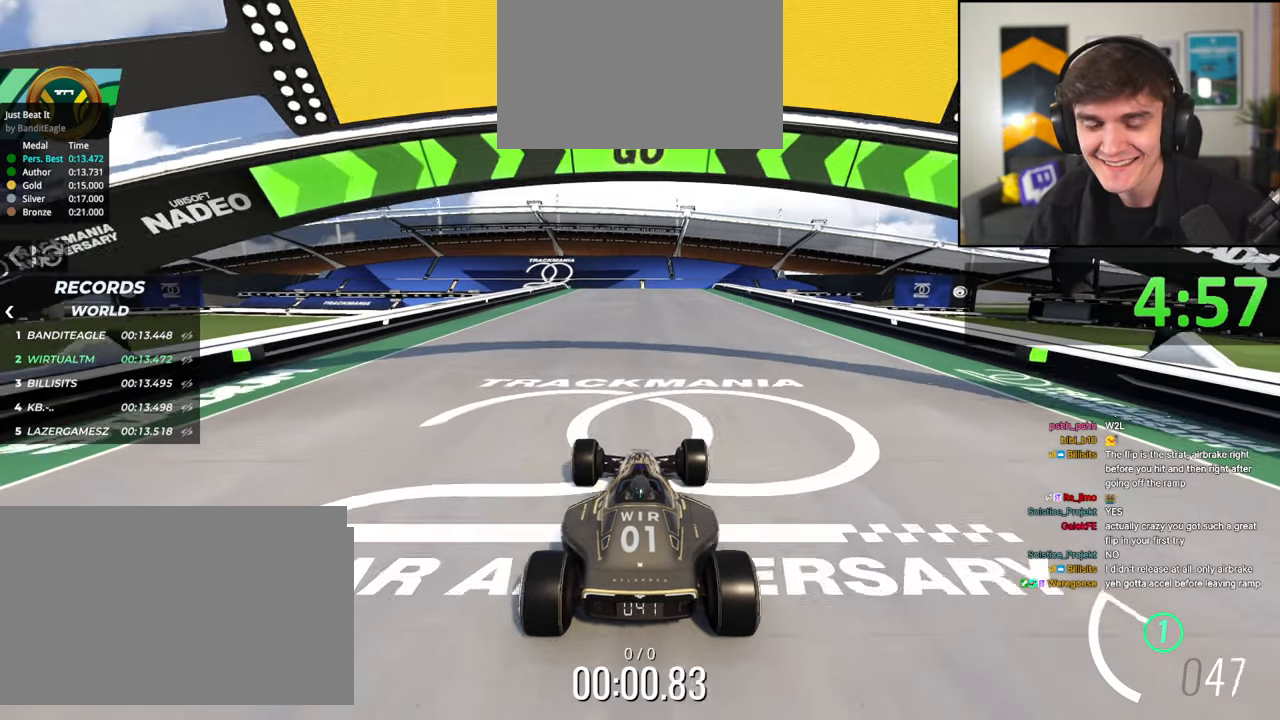
{"keys": ["up"], "events": []}
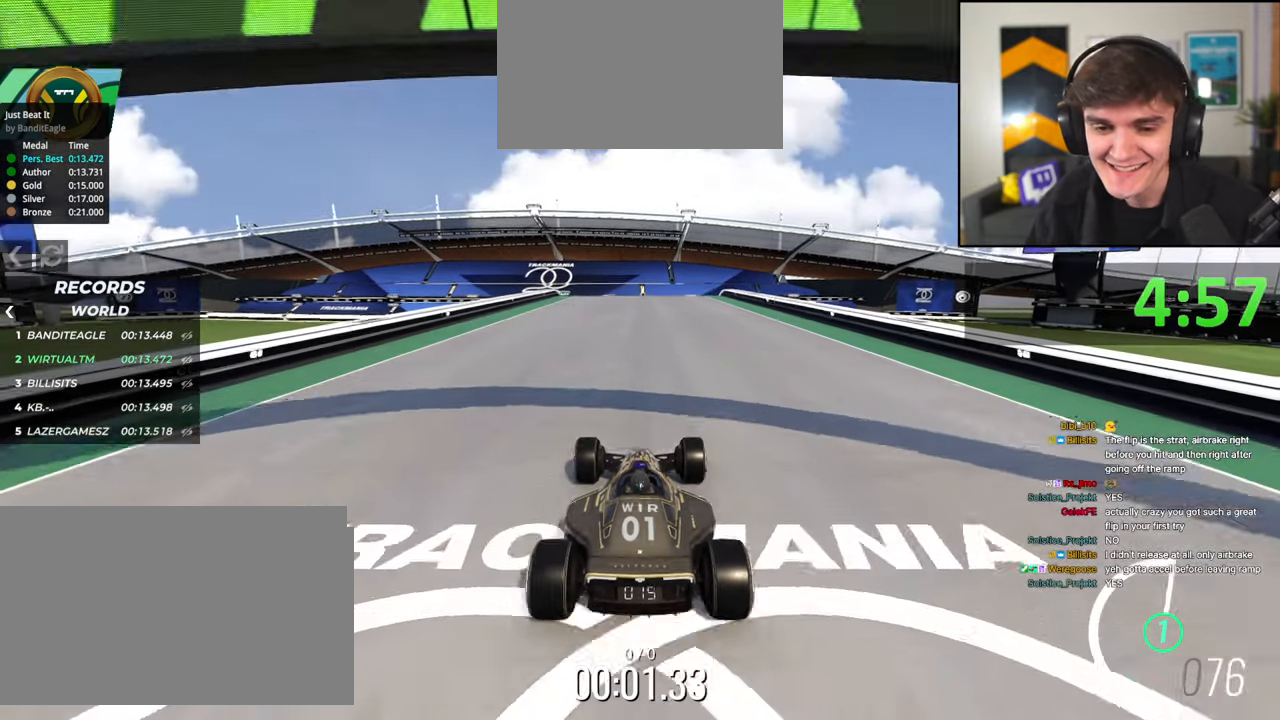
{"keys": ["up"], "events": []}
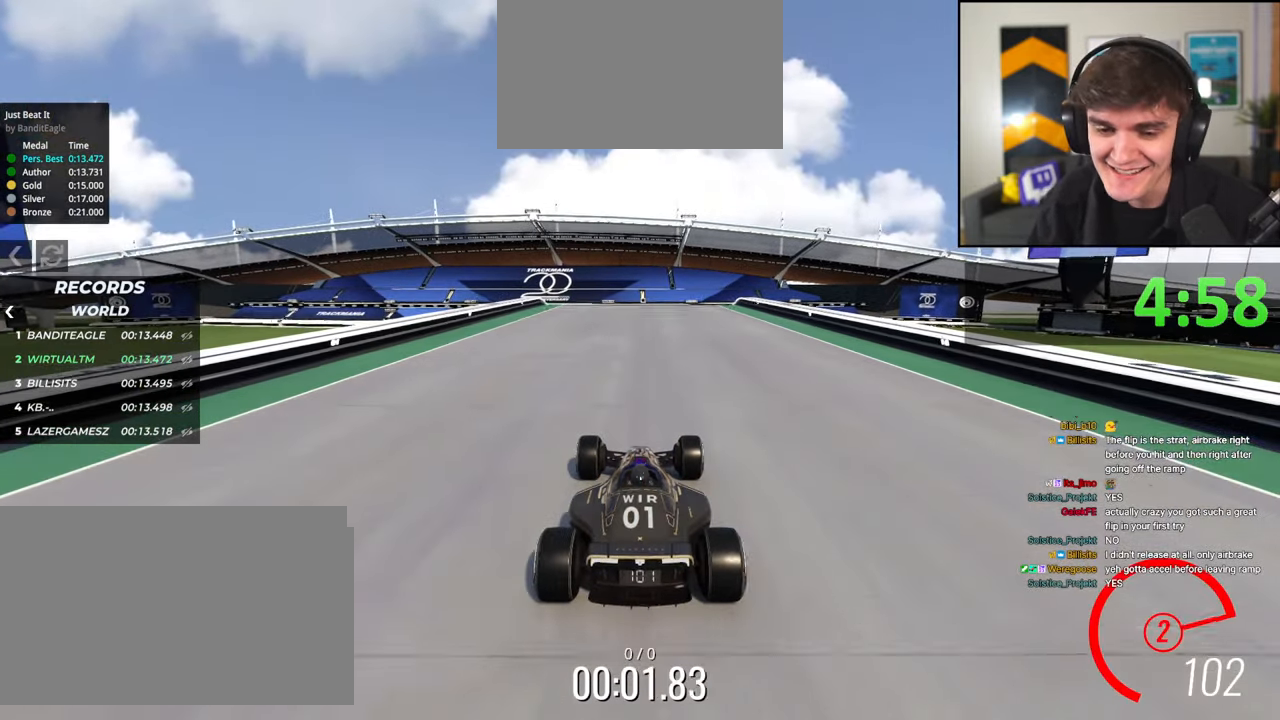
{"keys": ["up"], "events": []}
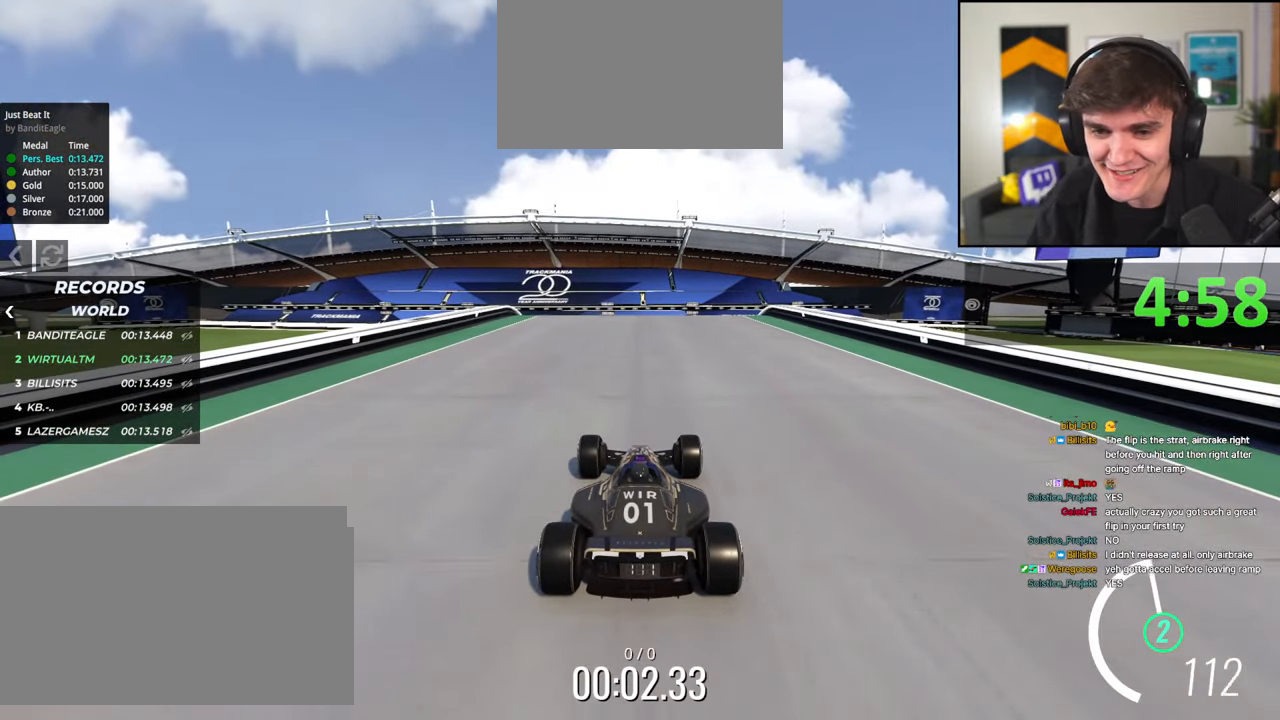
{"keys": ["up"], "events": []}
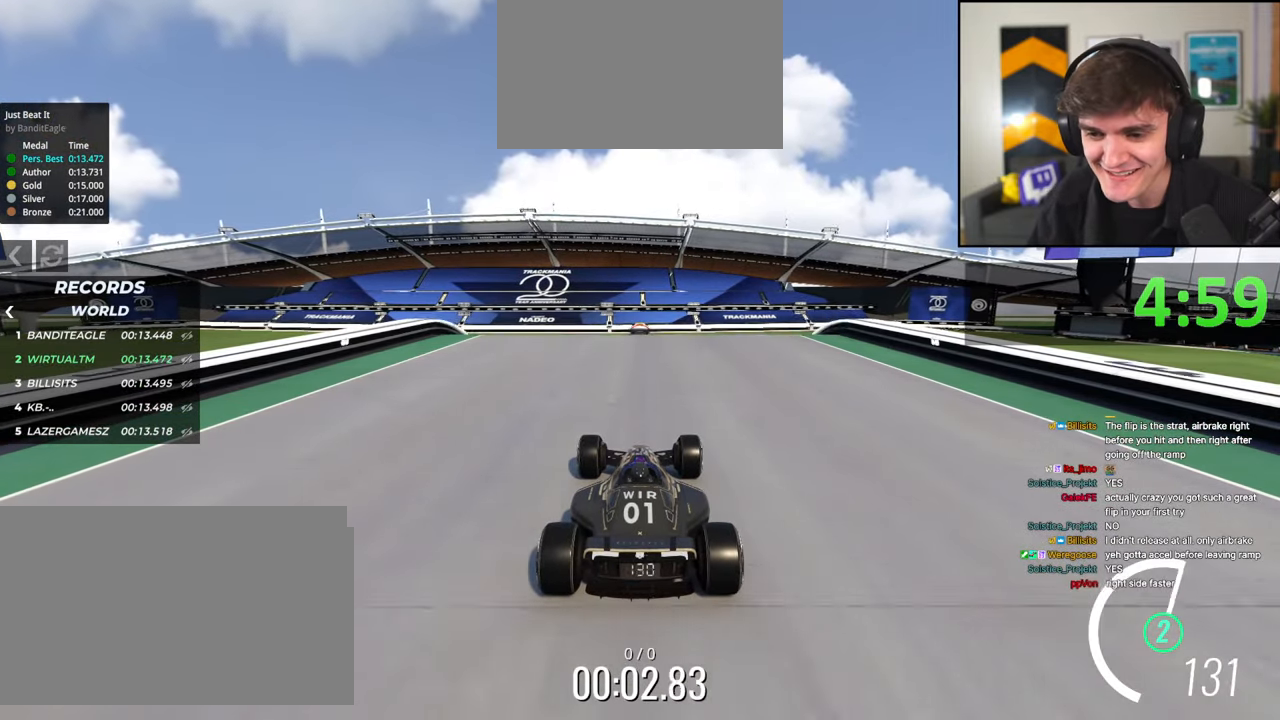
{"keys": ["up"], "events": [[50, "left", "down"], [150, "left", "up"], [283, "right", "down"], [333, "right", "up"]]}
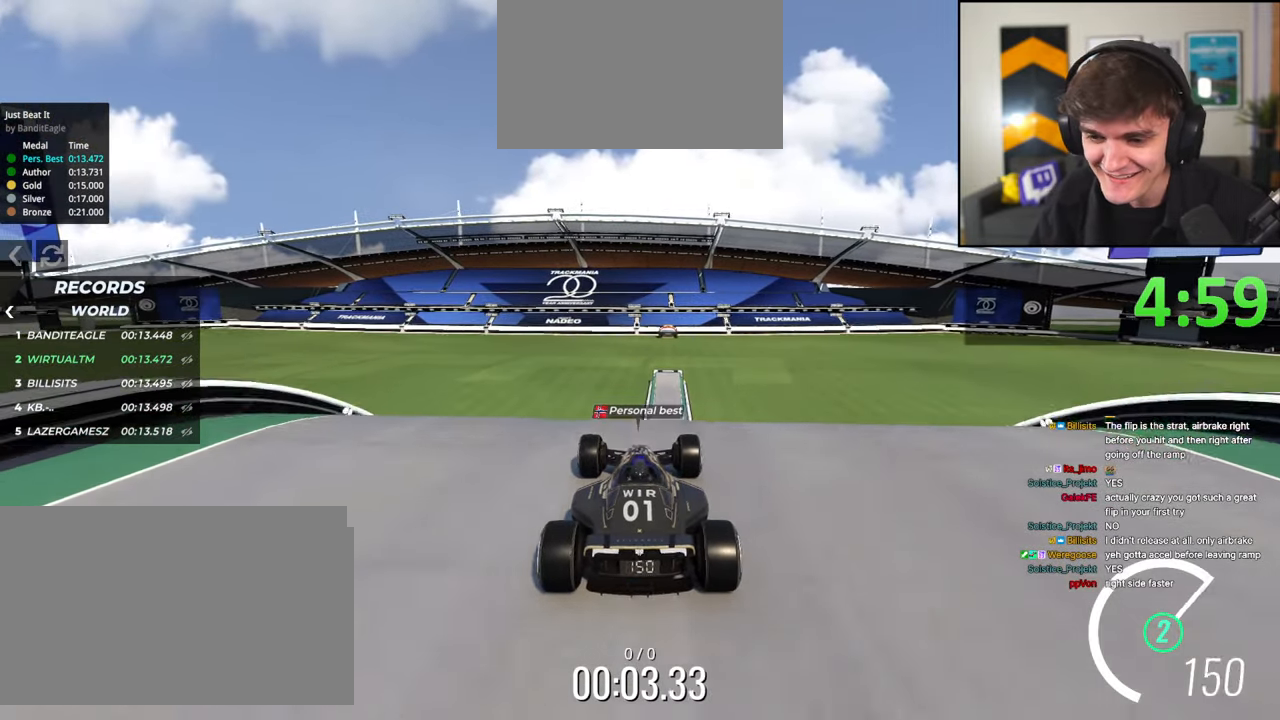
{"keys": ["up"], "events": [[17, "up", "up"], [200, "up", "down"]]}
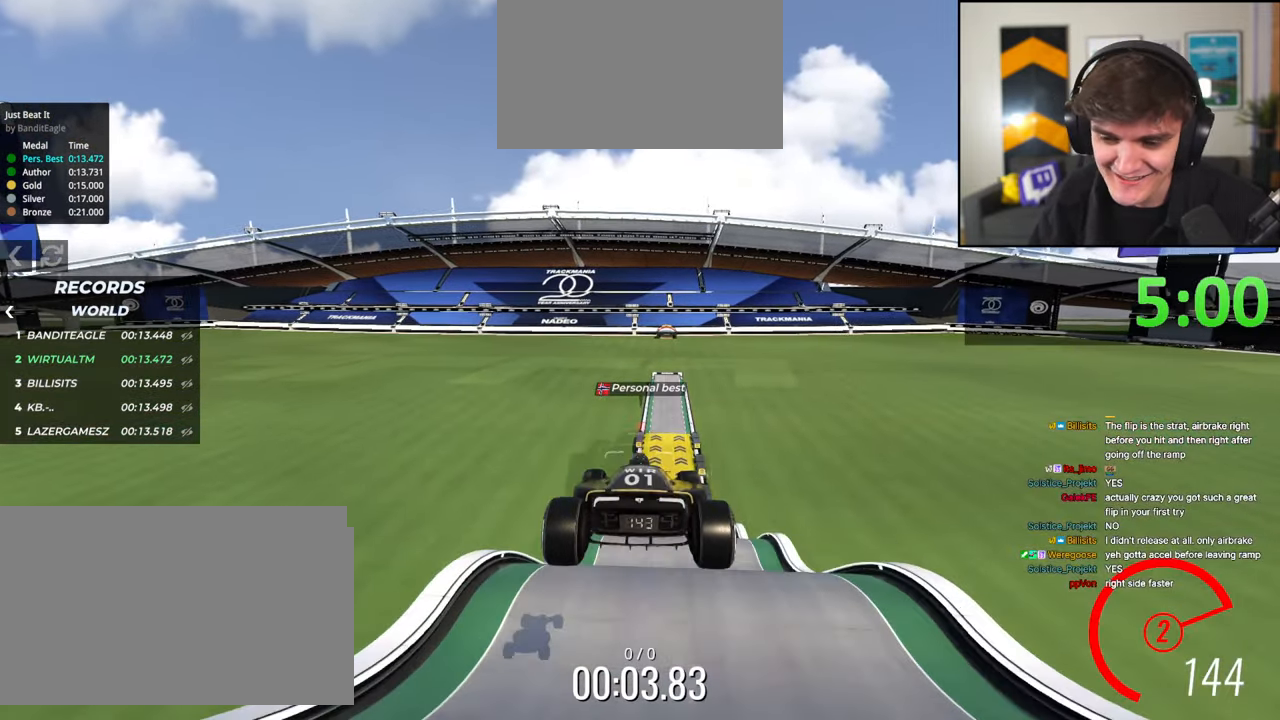
{"keys": ["up"], "events": []}
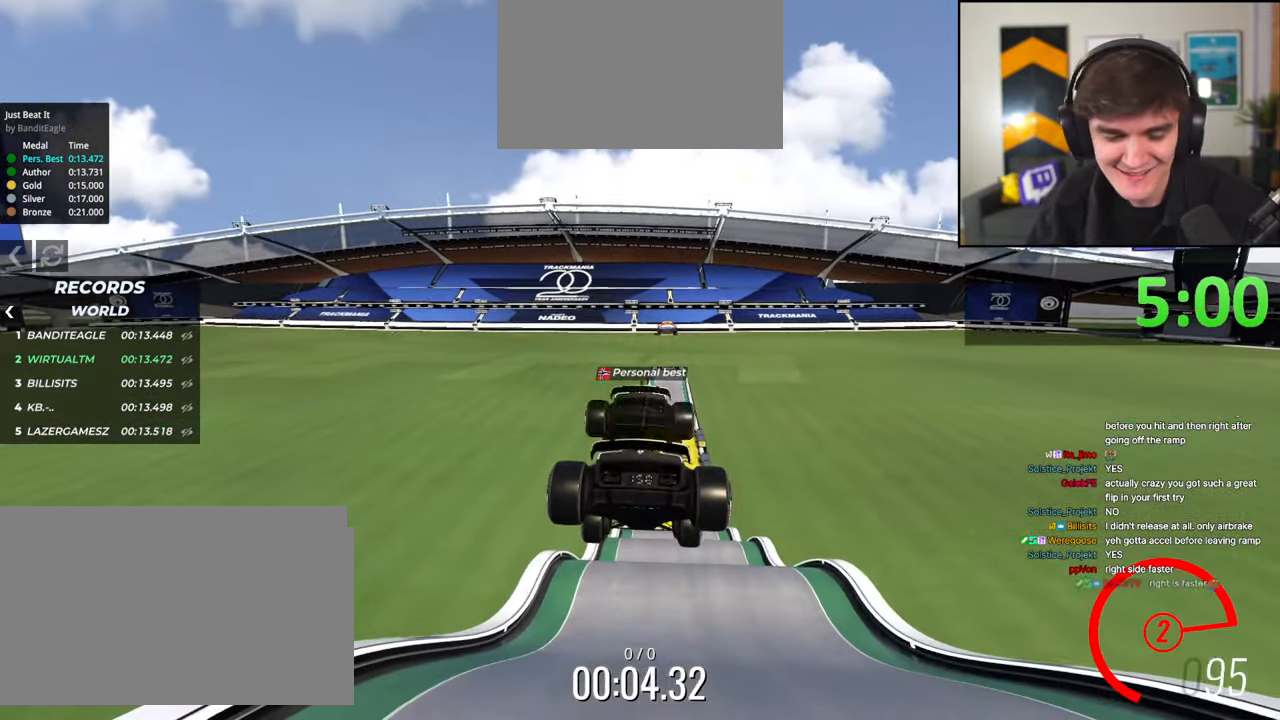
{"keys": ["right", "up"], "events": [[183, "left", "down"], [233, "left", "up"], [283, "right", "down"], [333, "left", "down"], [333, "right", "up"], [433, "left", "up"], [433, "right", "down"]]}
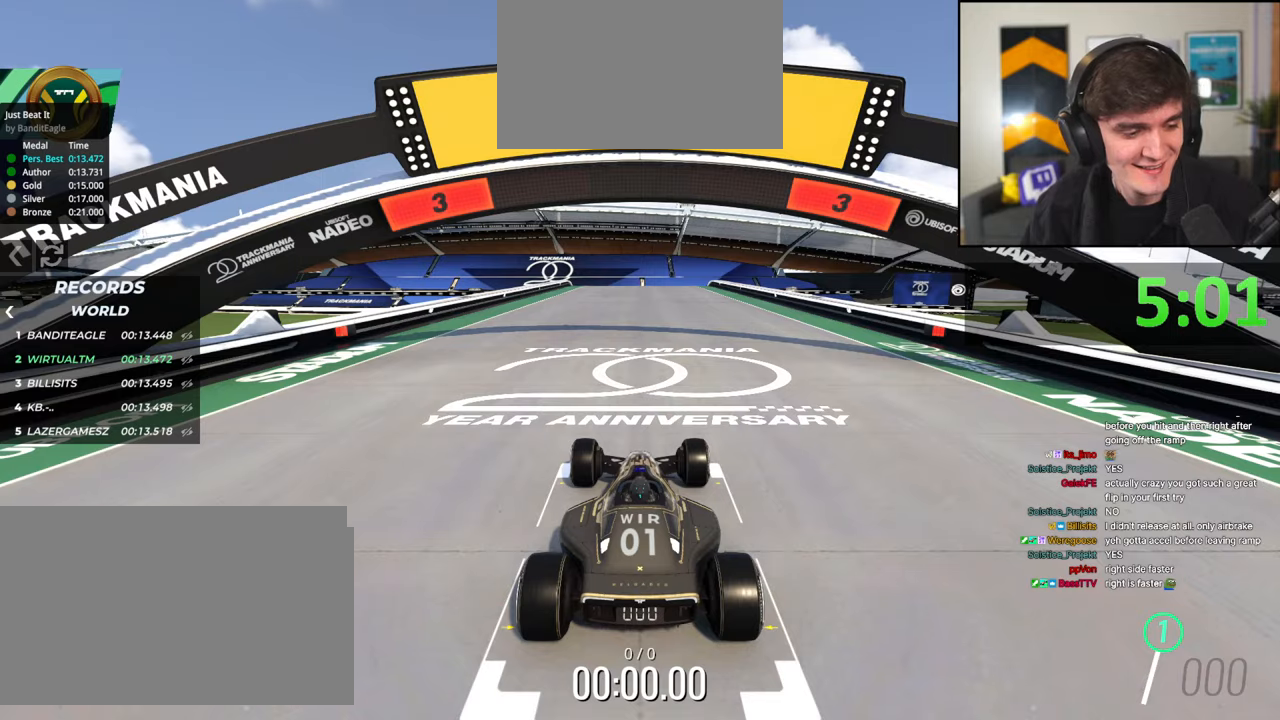
{"keys": ["up"], "events": [[17, "right", "up"]]}